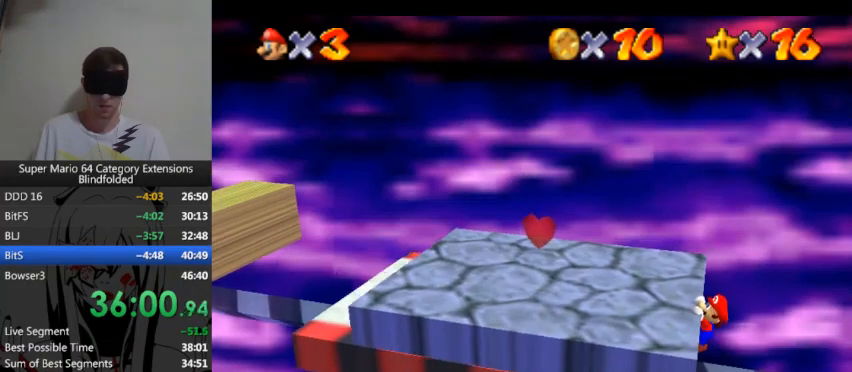
Gameplay with a controller (Xbox layout); each line is a JSON object with the inputs held at the frame after it. "events" lists button and stick changes between this image and that frame as [ms after this image, input, new state], when the widget could be followed in between. Not read: L2 R2.
{"buttons": [], "left_stick": "left", "right_stick": "center", "events": [[233, "left_stick", "left"]]}
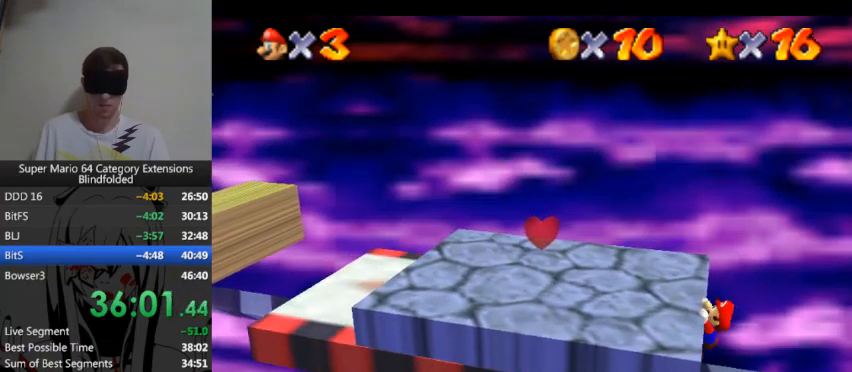
{"buttons": [], "left_stick": "left", "right_stick": "center", "events": []}
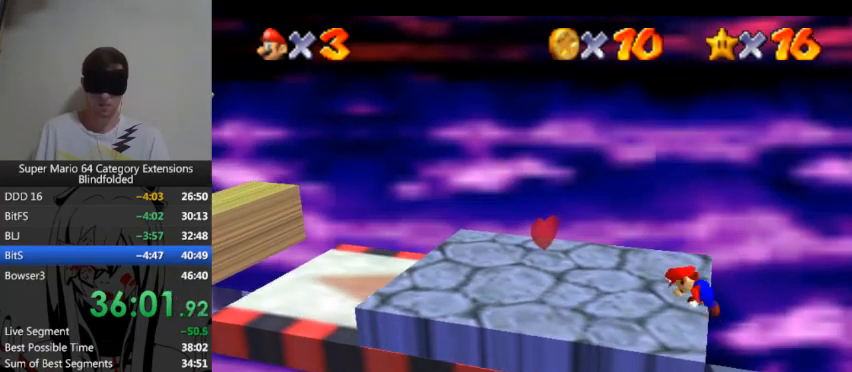
{"buttons": [], "left_stick": "left", "right_stick": "center", "events": []}
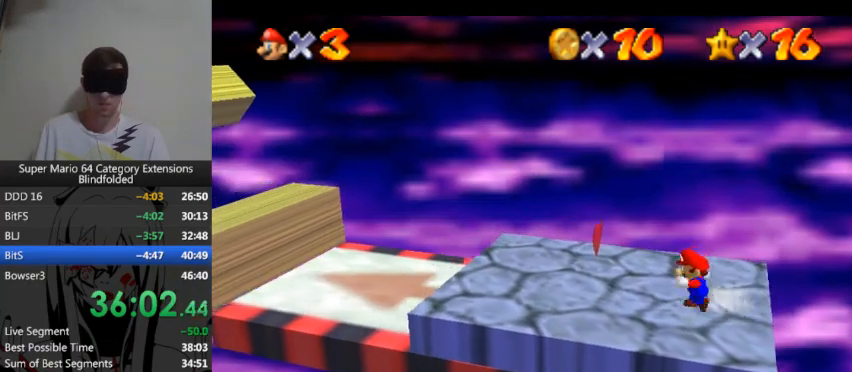
{"buttons": [], "left_stick": "left", "right_stick": "center", "events": []}
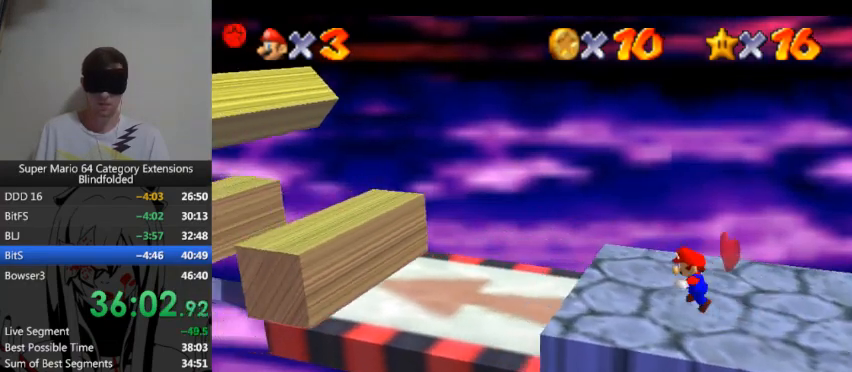
{"buttons": [], "left_stick": "left", "right_stick": "center", "events": []}
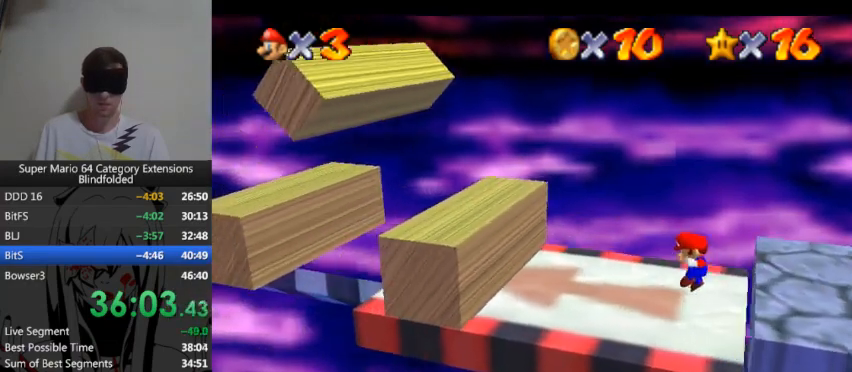
{"buttons": [], "left_stick": "left", "right_stick": "center", "events": []}
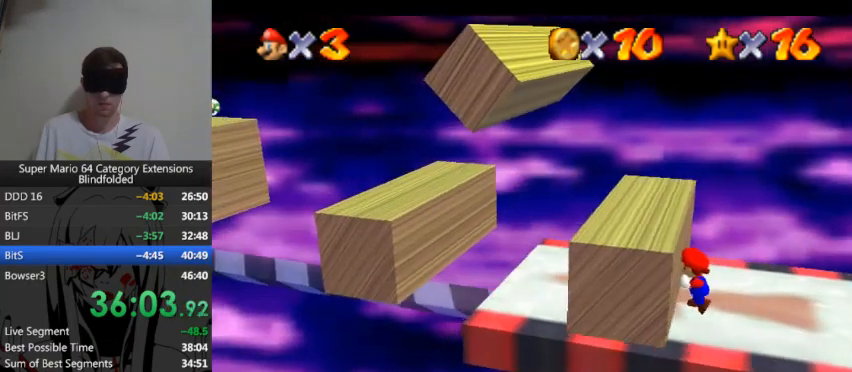
{"buttons": [], "left_stick": "left", "right_stick": "center", "events": []}
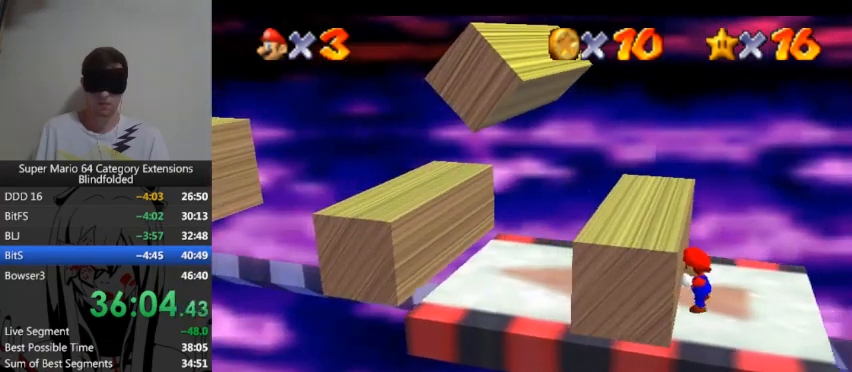
{"buttons": ["A"], "left_stick": "left", "right_stick": "center", "events": [[33, "A", "down"]]}
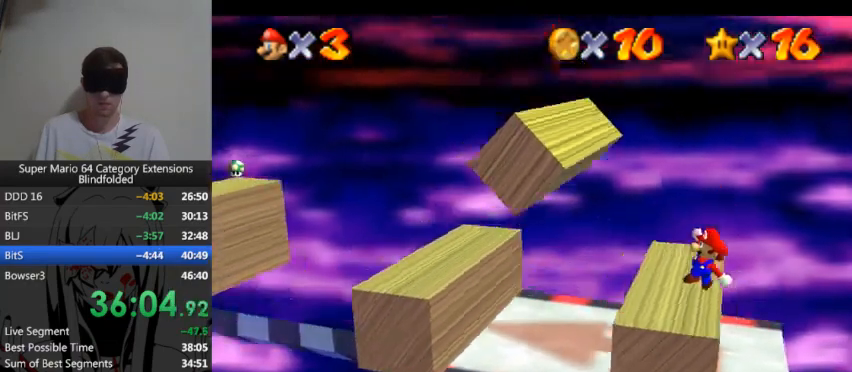
{"buttons": ["A"], "left_stick": "left", "right_stick": "center", "events": []}
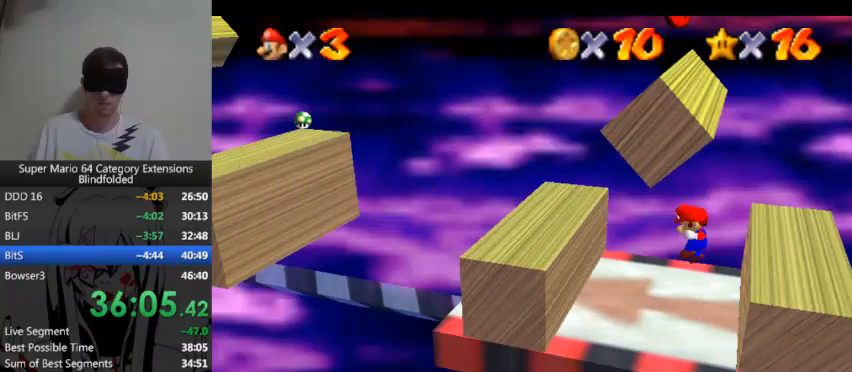
{"buttons": [], "left_stick": "left", "right_stick": "center", "events": [[333, "A", "up"]]}
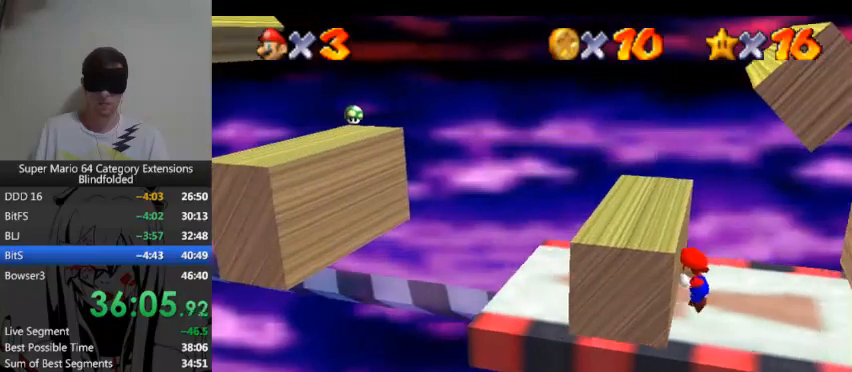
{"buttons": [], "left_stick": "left", "right_stick": "center", "events": []}
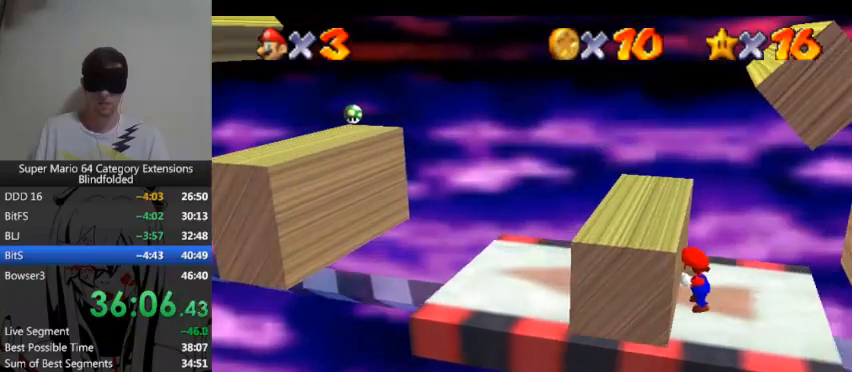
{"buttons": ["A"], "left_stick": "left", "right_stick": "center", "events": [[167, "A", "down"]]}
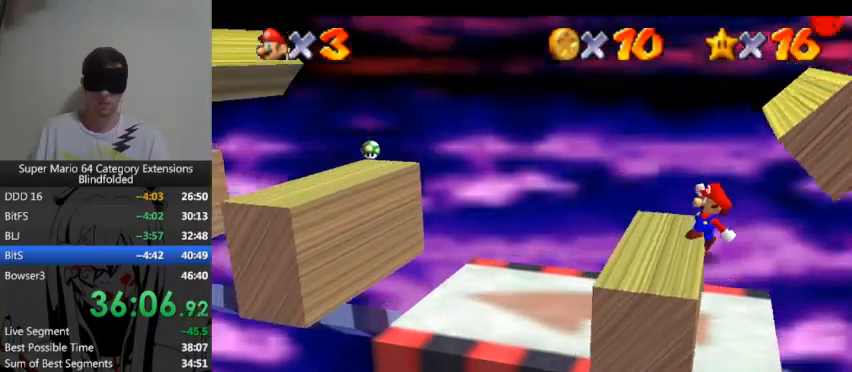
{"buttons": ["A"], "left_stick": "left", "right_stick": "center", "events": []}
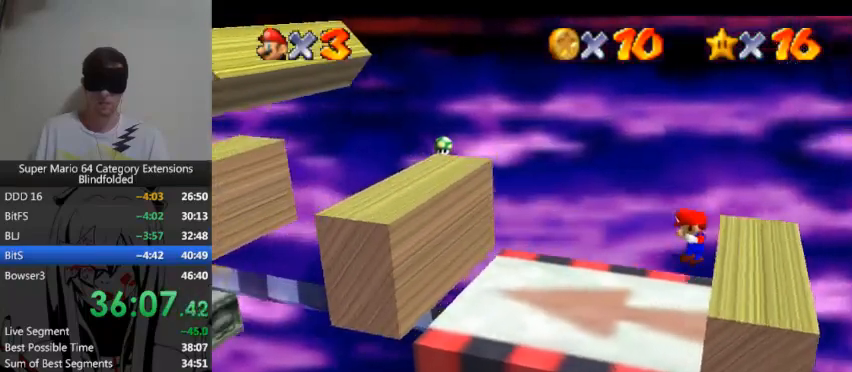
{"buttons": [], "left_stick": "left", "right_stick": "center", "events": [[467, "A", "up"]]}
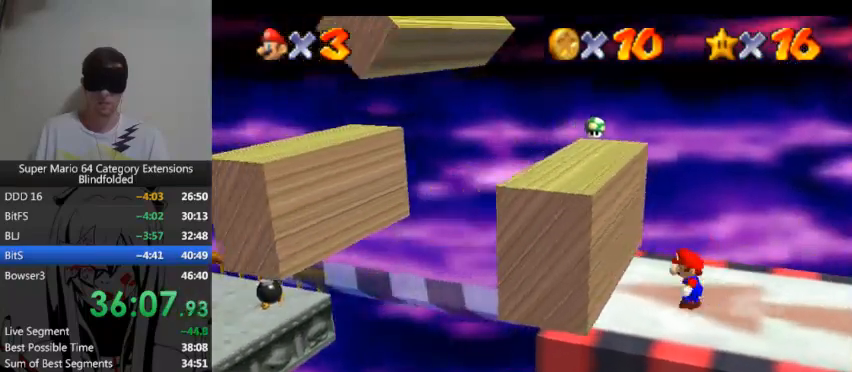
{"buttons": [], "left_stick": "left", "right_stick": "center", "events": []}
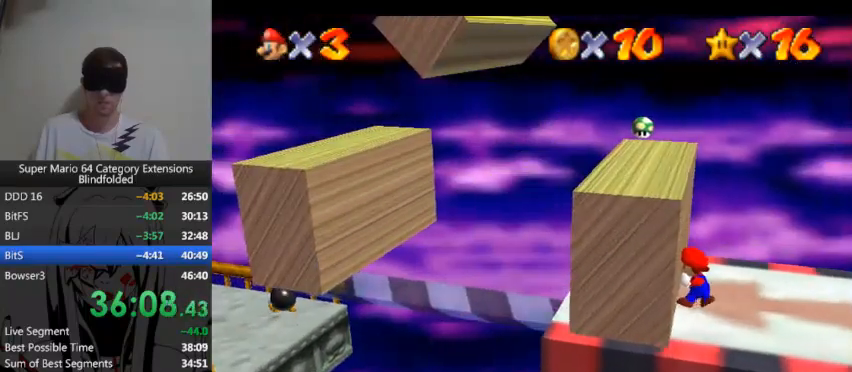
{"buttons": ["A"], "left_stick": "left", "right_stick": "center", "events": [[167, "A", "down"]]}
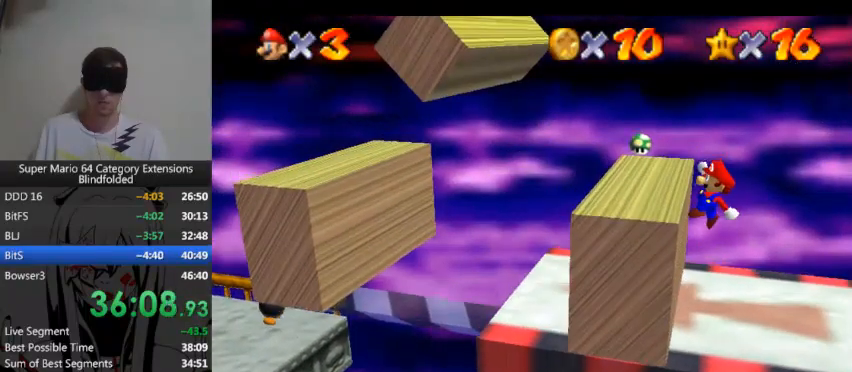
{"buttons": ["A"], "left_stick": "left", "right_stick": "center", "events": []}
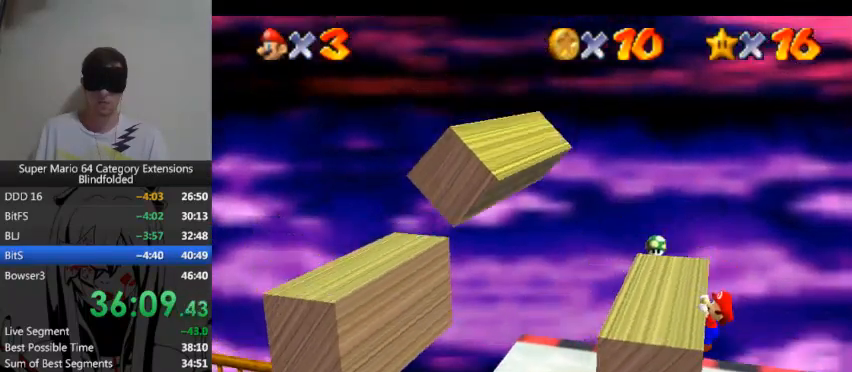
{"buttons": [], "left_stick": "left", "right_stick": "center", "events": [[133, "A", "up"], [333, "A", "down"], [467, "A", "up"]]}
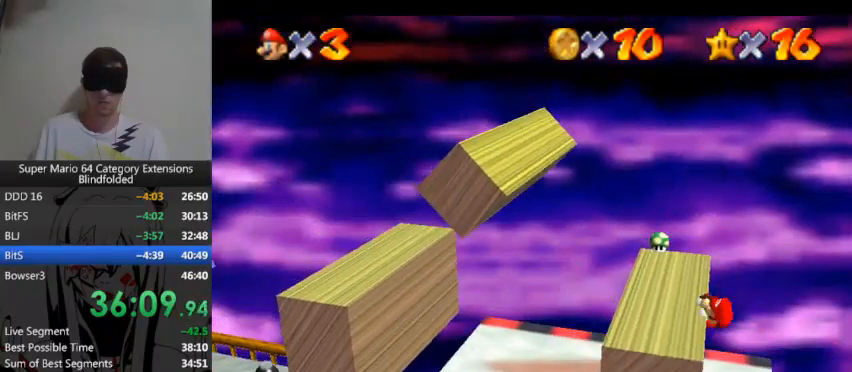
{"buttons": [], "left_stick": "left", "right_stick": "center", "events": []}
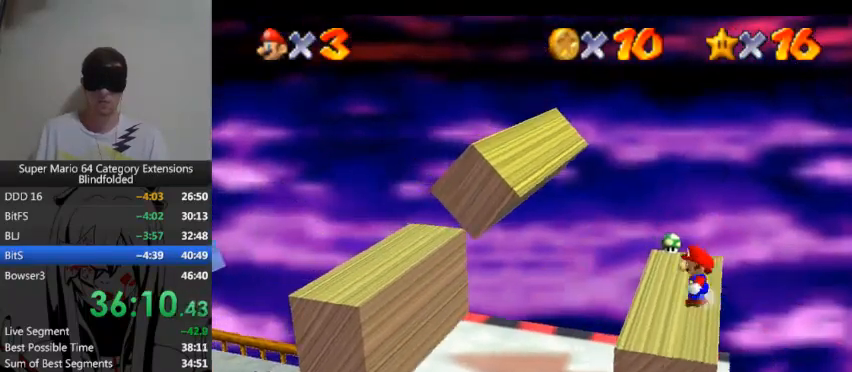
{"buttons": [], "left_stick": "left", "right_stick": "center", "events": []}
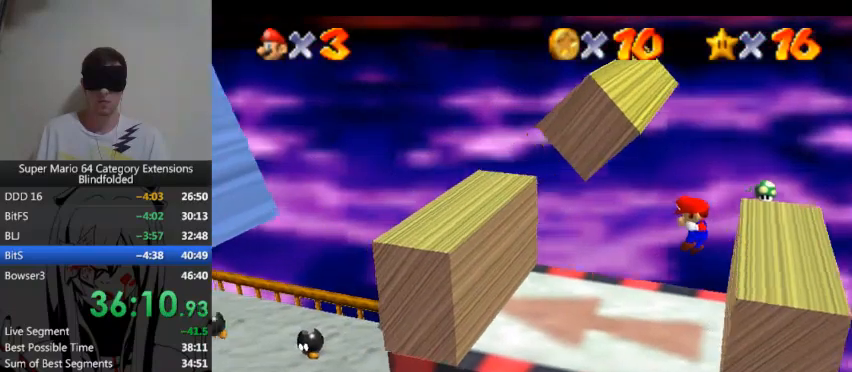
{"buttons": [], "left_stick": "left", "right_stick": "center", "events": []}
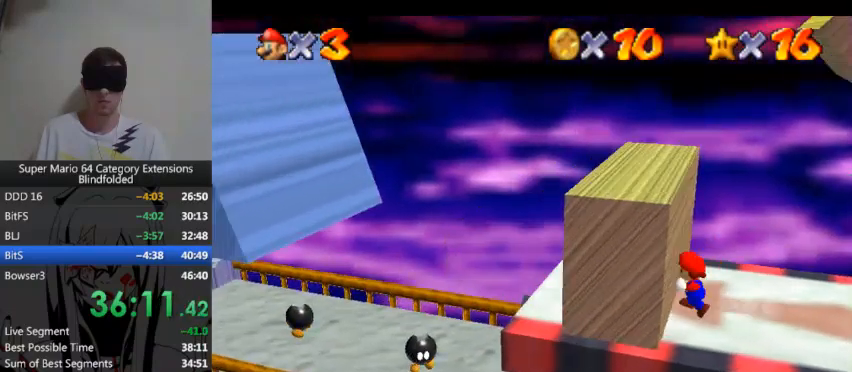
{"buttons": [], "left_stick": "left", "right_stick": "center", "events": []}